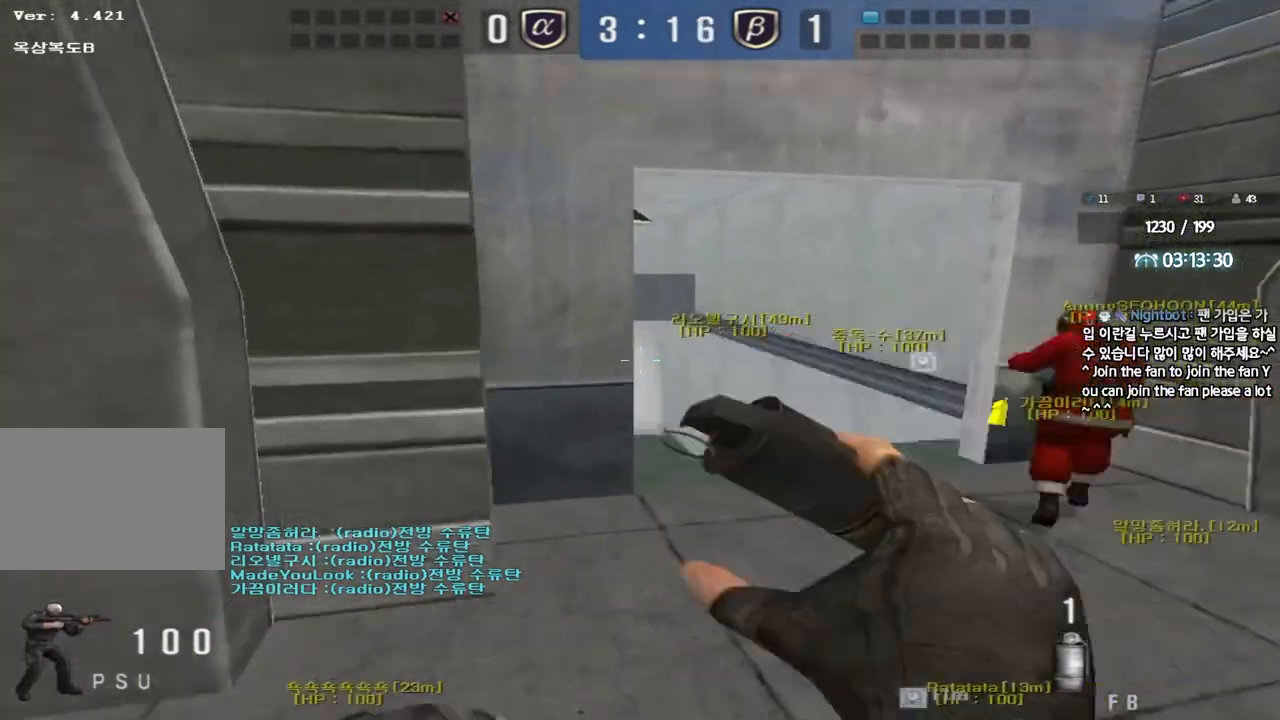
Gameplay with keyboard; each line is a JSON object with the keys held at the frame after it. "events" lists presses ("down") and releases ("up") of "a", "ctrl", "d", "e", "f", "q", "r", "s", "shift", "space", "tab" and "w" between this image and that frame as [ms after this image, input, new state], when the widget could be followed in between. No other keys are recorded. Mouse input is not recorded.
{"keys": ["d", "s"], "events": [[17, "s", "down"], [400, "d", "down"]]}
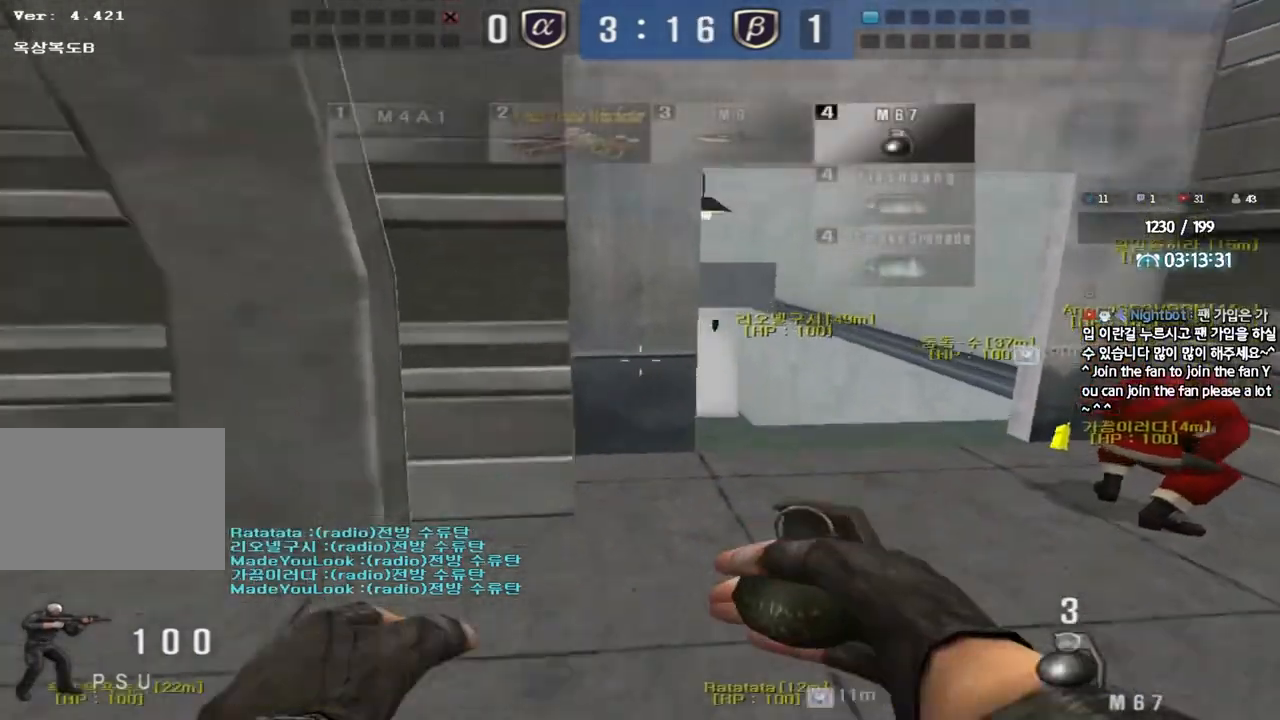
{"keys": ["ctrl"], "events": [[150, "d", "up"], [167, "ctrl", "down"], [167, "s", "up"], [250, "s", "down"], [267, "ctrl", "up"], [267, "d", "down"], [367, "ctrl", "down"], [367, "d", "up"], [367, "s", "up"]]}
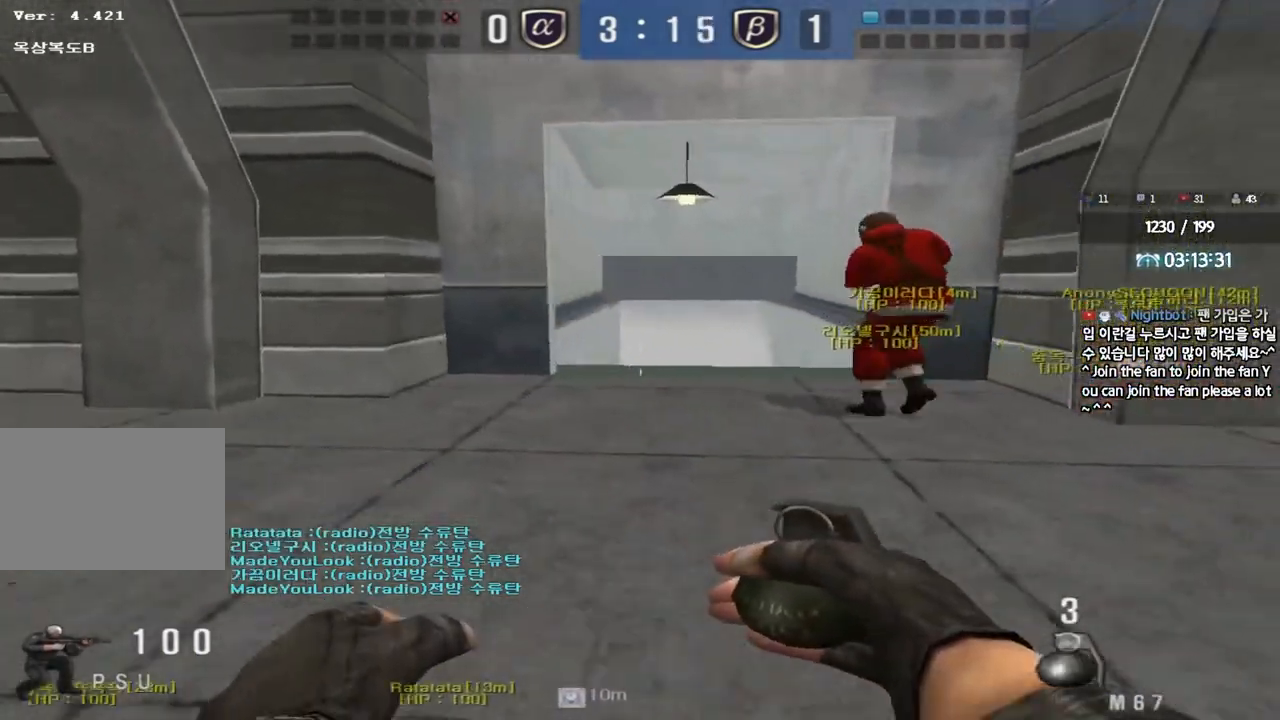
{"keys": ["a", "w"], "events": [[17, "a", "down"], [50, "w", "down"], [67, "ctrl", "up"]]}
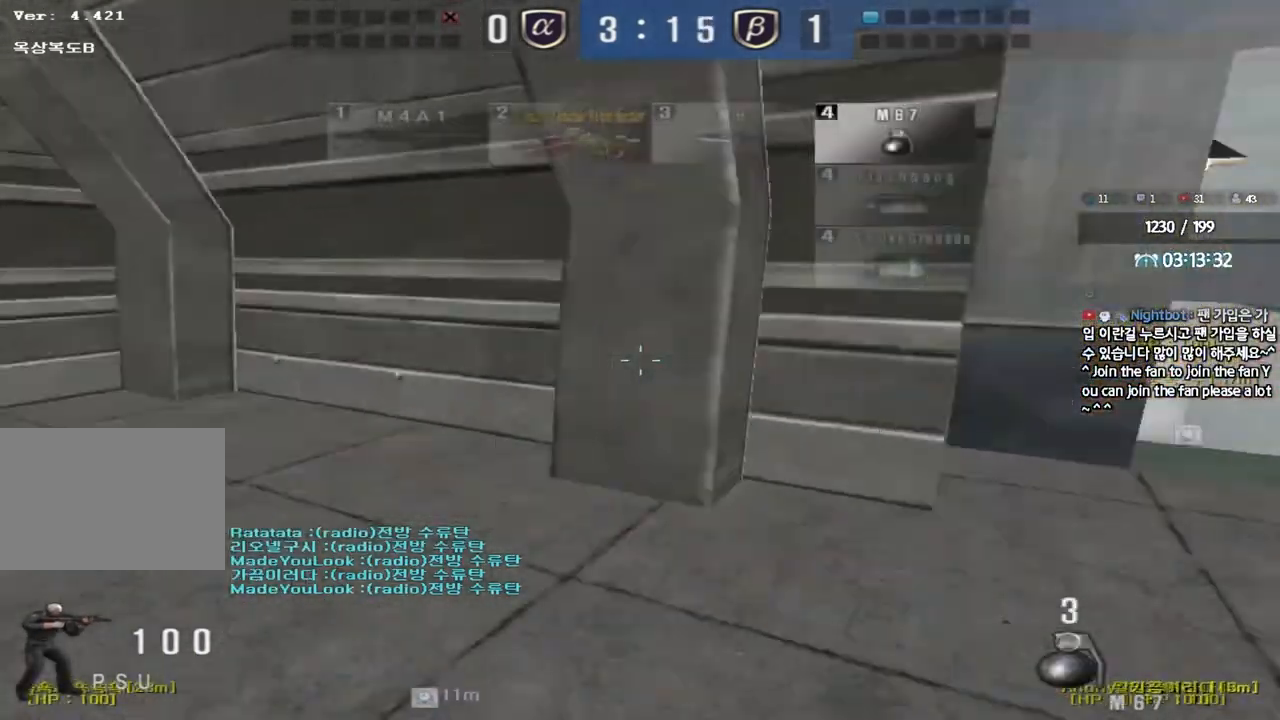
{"keys": ["a", "w"], "events": []}
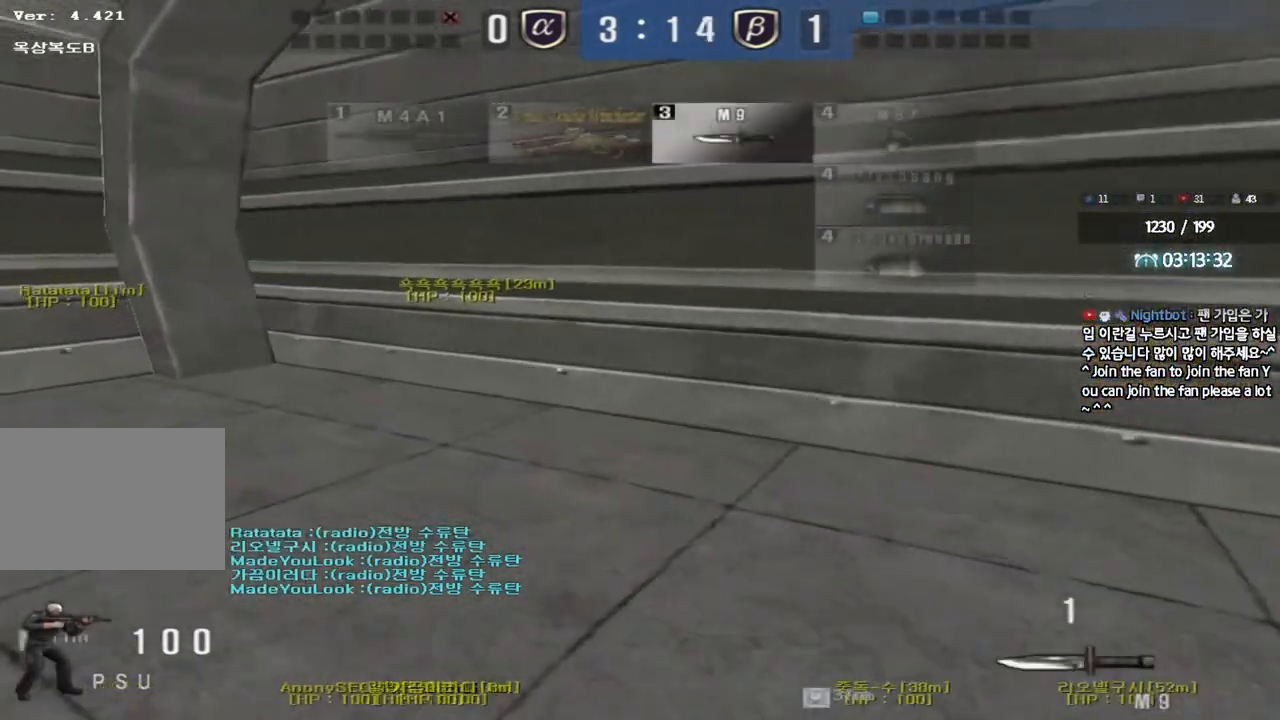
{"keys": ["ctrl", "space"], "events": [[67, "a", "up"], [100, "d", "down"], [433, "ctrl", "down"], [433, "d", "up"], [433, "w", "up"], [483, "space", "down"]]}
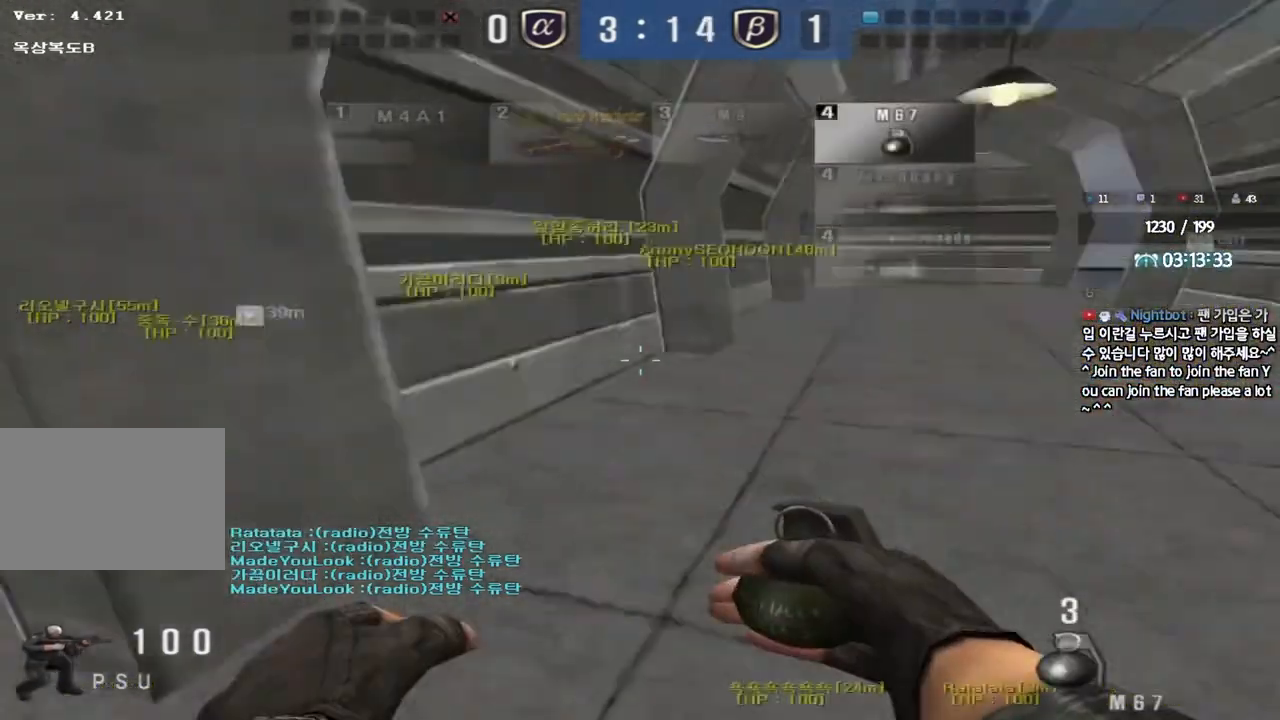
{"keys": ["a", "s"], "events": [[83, "space", "up"], [100, "ctrl", "up"], [183, "tab", "down"], [400, "tab", "up"], [500, "a", "down"], [500, "s", "down"]]}
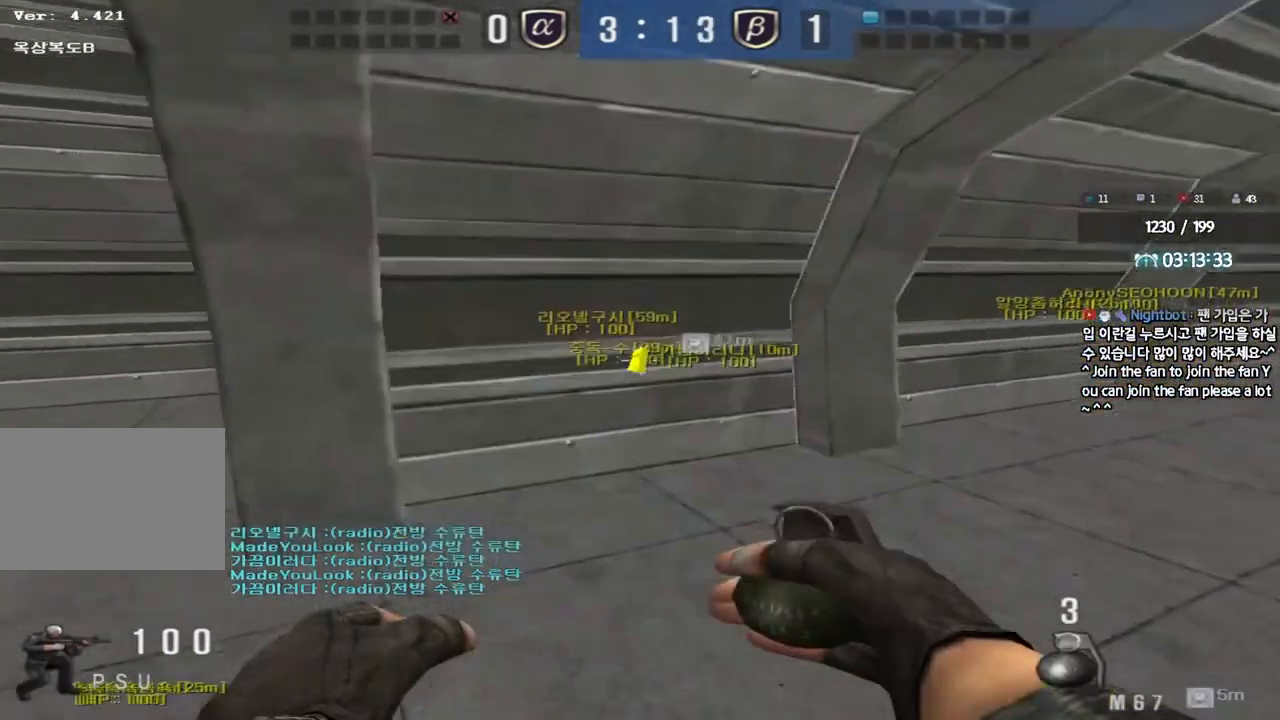
{"keys": ["a", "s"], "events": []}
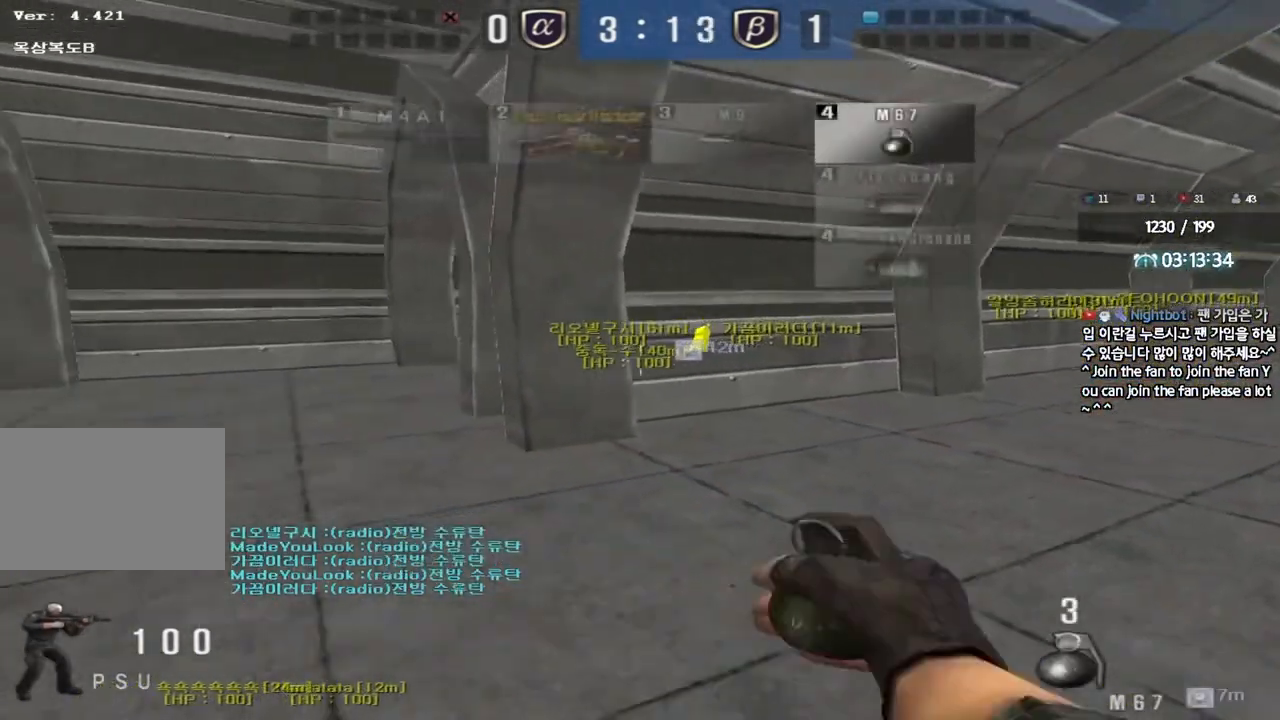
{"keys": ["shift"], "events": [[267, "shift", "down"], [300, "s", "up"], [317, "a", "up"]]}
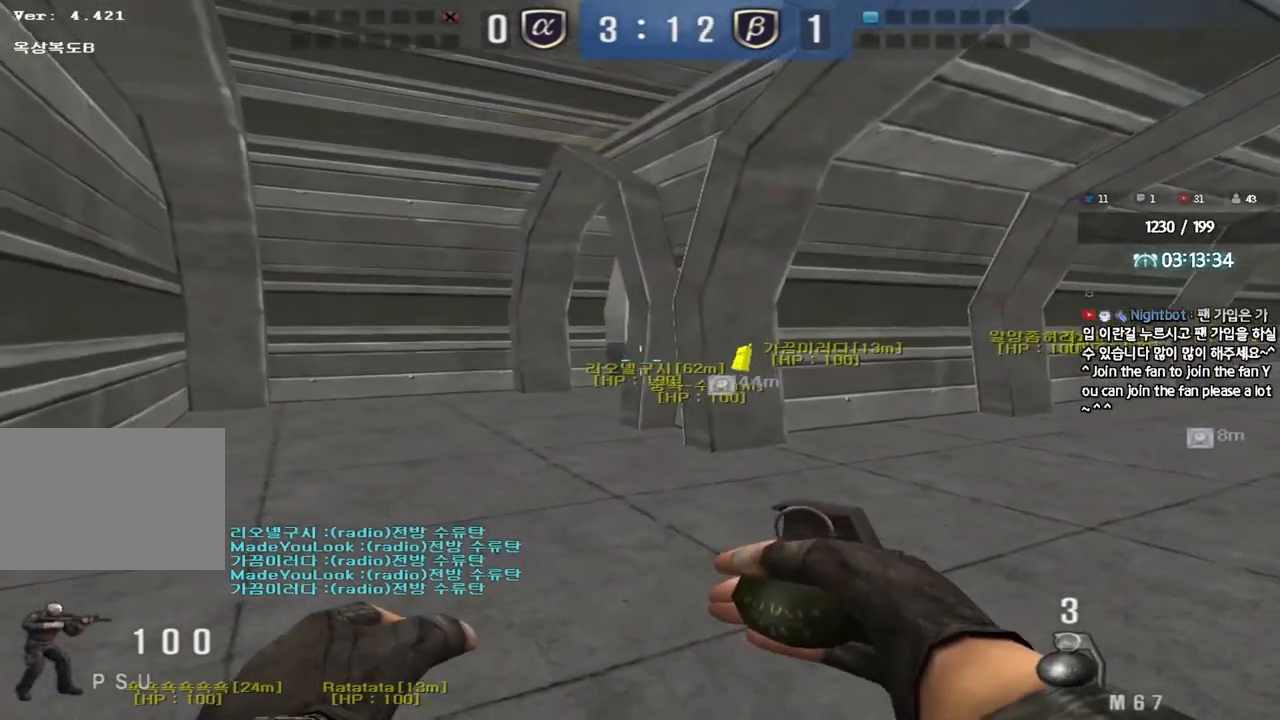
{"keys": ["shift", "w"], "events": [[183, "a", "down"], [217, "w", "down"], [300, "w", "up"], [333, "a", "up"], [383, "w", "down"]]}
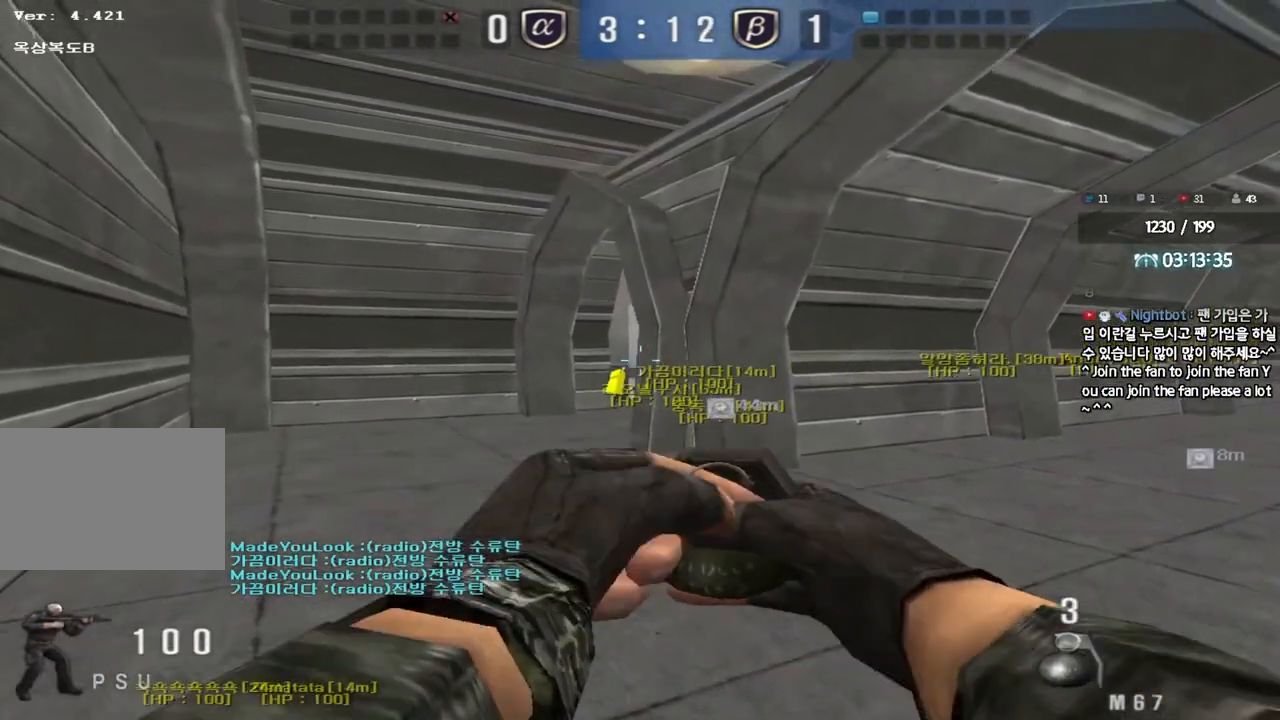
{"keys": ["tab", "w"], "events": [[50, "tab", "down"], [433, "shift", "up"], [467, "tab", "up"], [500, "tab", "down"]]}
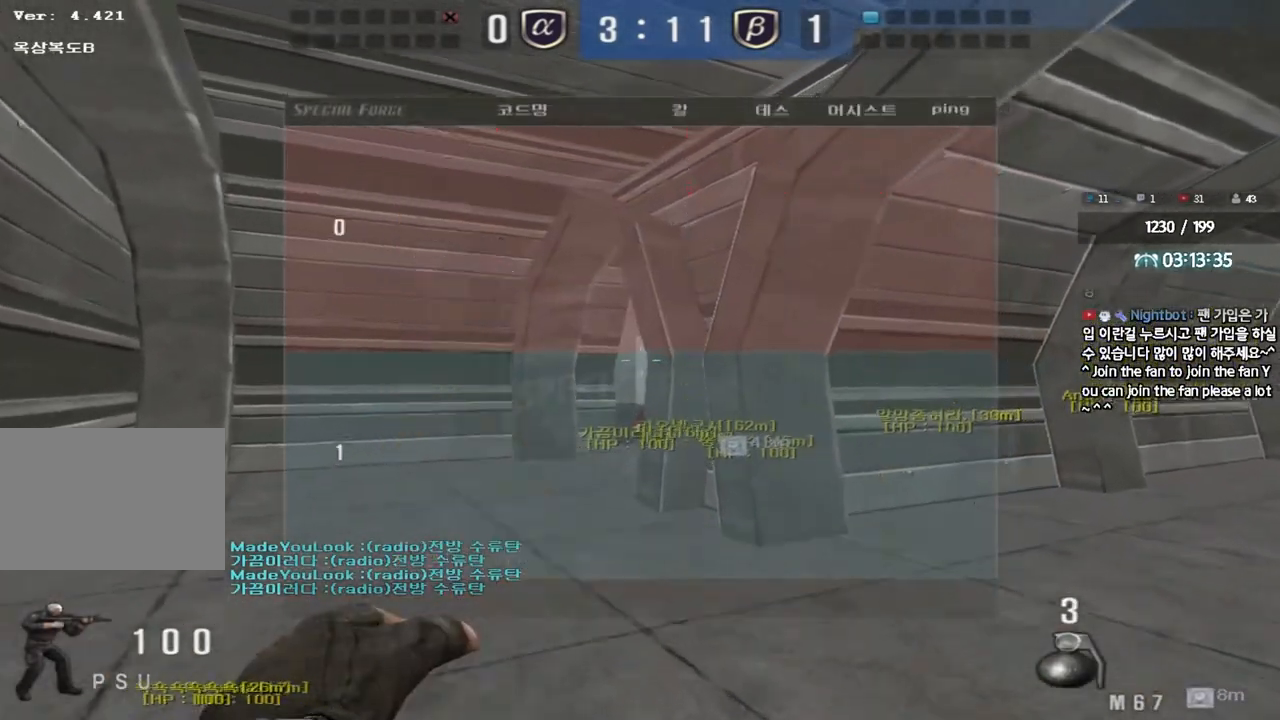
{"keys": ["w"], "events": [[267, "tab", "up"]]}
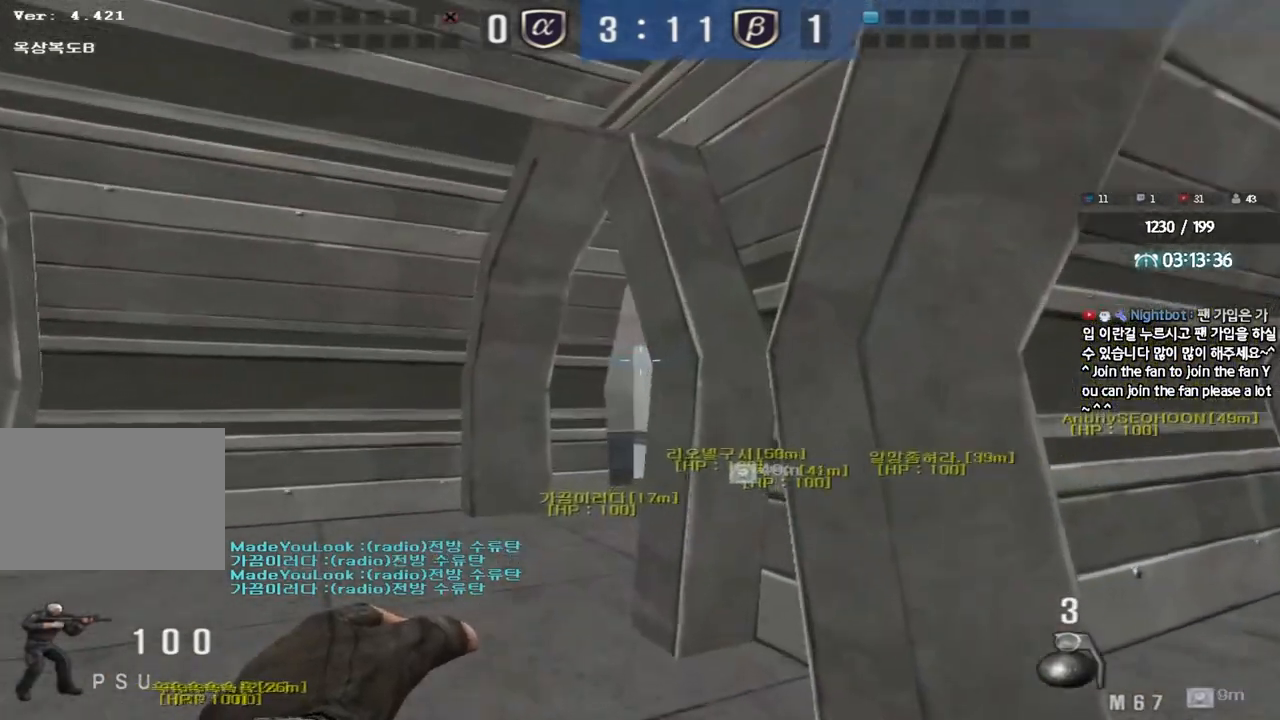
{"keys": ["a", "w"], "events": [[267, "ctrl", "down"], [267, "w", "up"], [400, "a", "down"], [400, "ctrl", "up"], [417, "w", "down"]]}
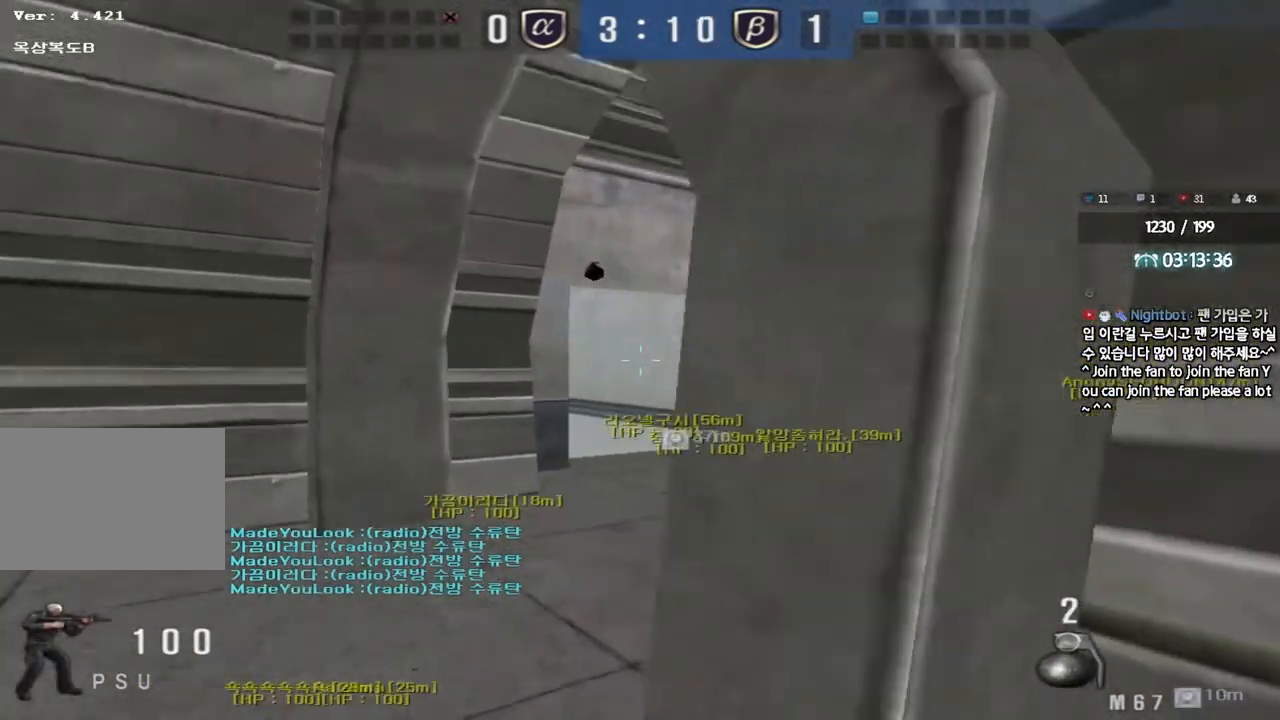
{"keys": ["d", "w"], "events": [[117, "a", "up"], [183, "d", "down"]]}
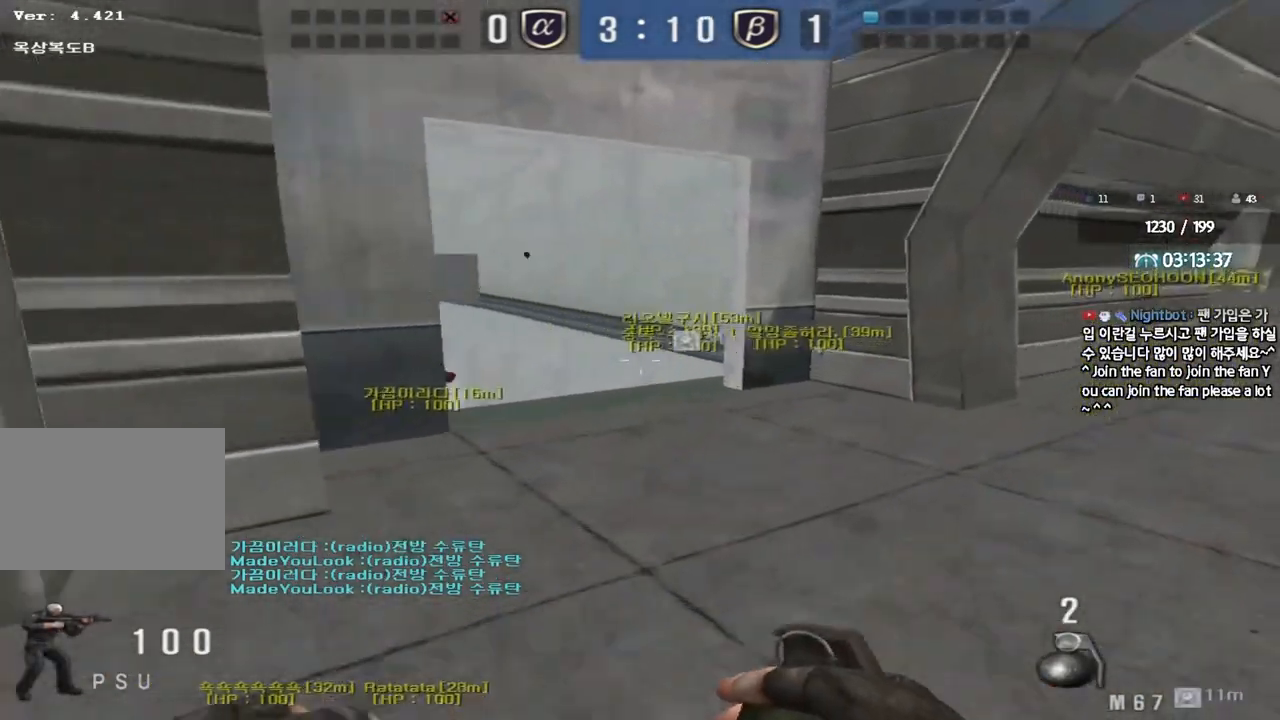
{"keys": [], "events": [[50, "shift", "down"], [67, "d", "up"], [67, "w", "up"], [117, "space", "down"], [217, "space", "up"], [333, "shift", "up"]]}
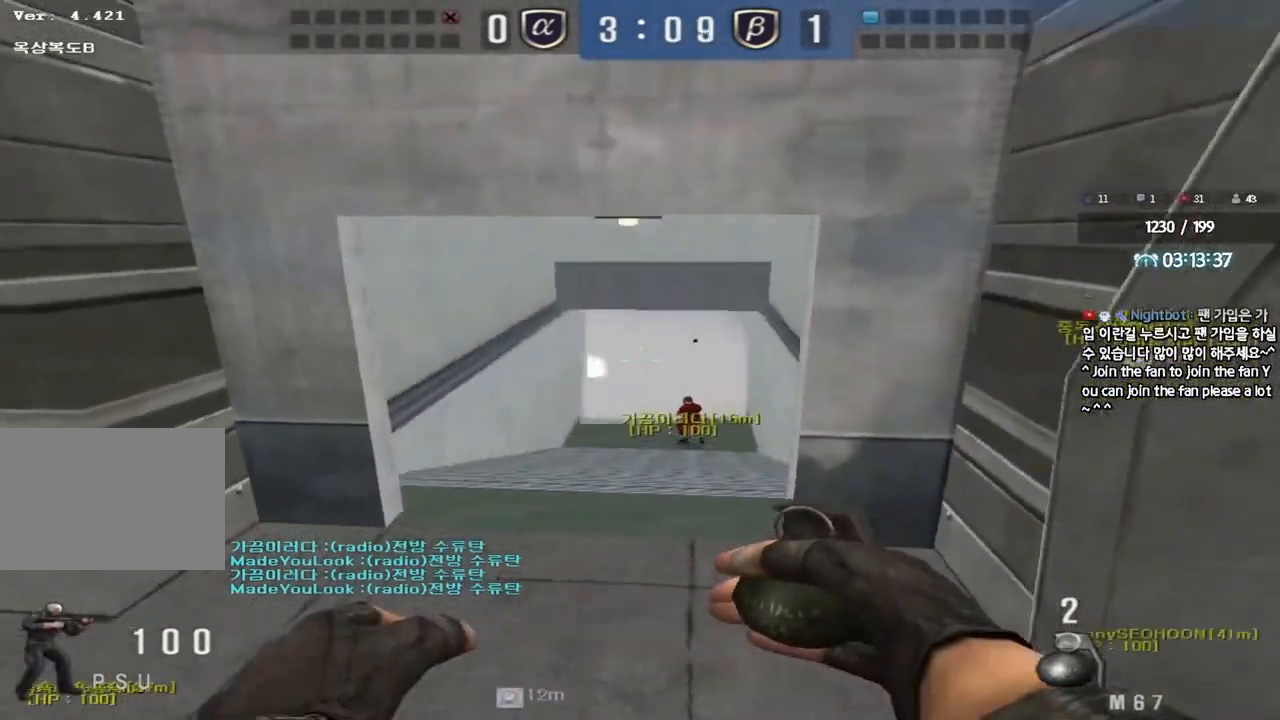
{"keys": ["d", "s"], "events": [[17, "a", "down"], [17, "s", "down"], [317, "a", "up"], [417, "d", "down"]]}
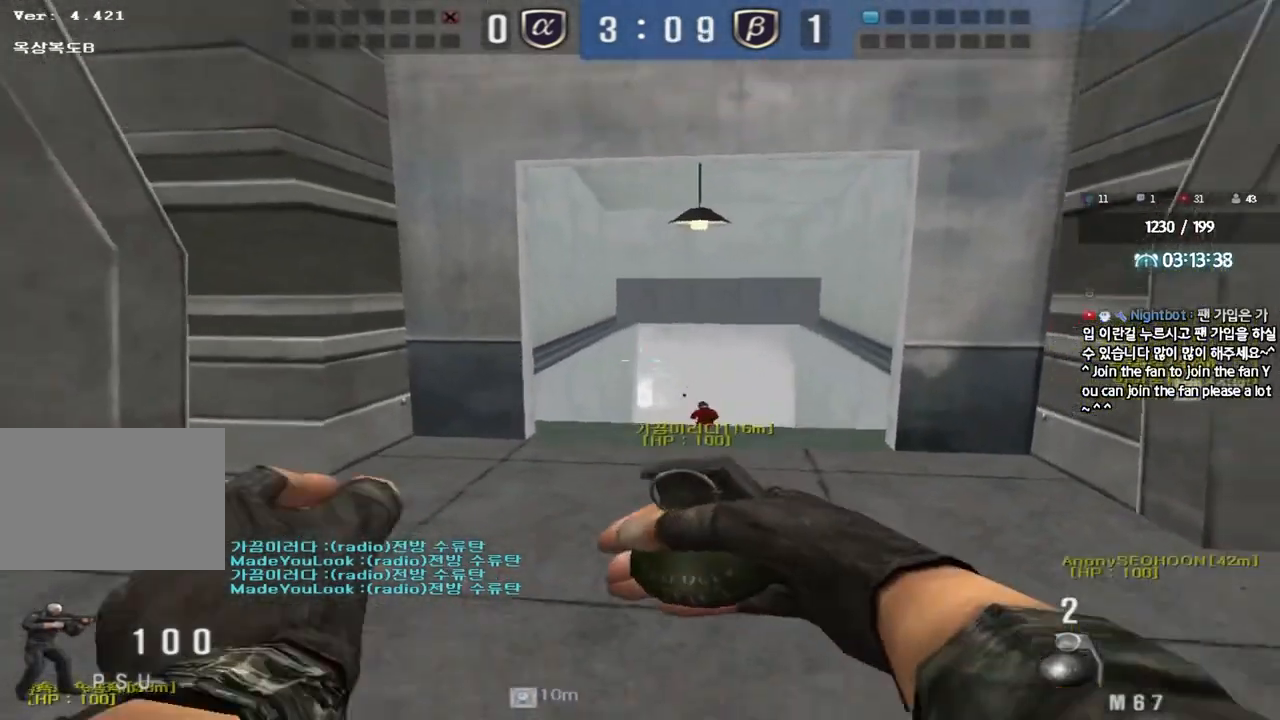
{"keys": ["ctrl"], "events": [[83, "d", "up"], [100, "ctrl", "down"], [100, "s", "up"]]}
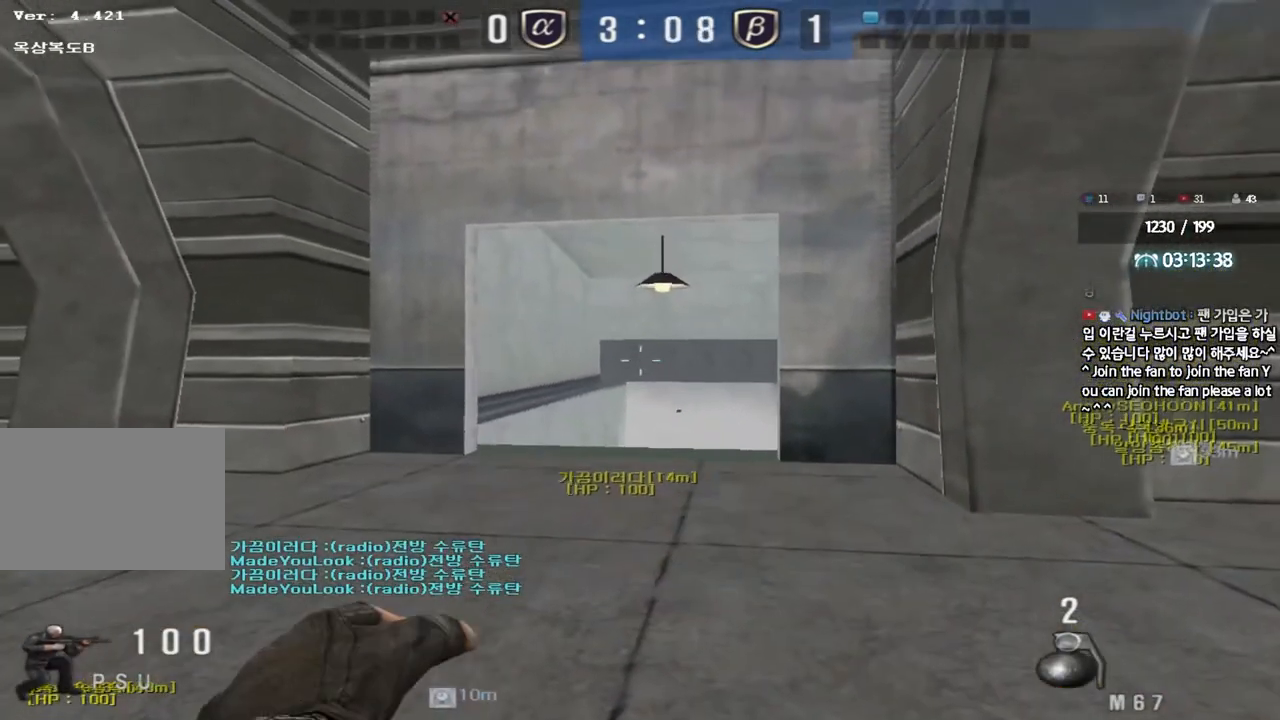
{"keys": ["a", "ctrl", "s"], "events": [[100, "s", "down"], [117, "d", "down"], [250, "d", "up"], [267, "s", "up"], [400, "a", "down"], [400, "s", "down"]]}
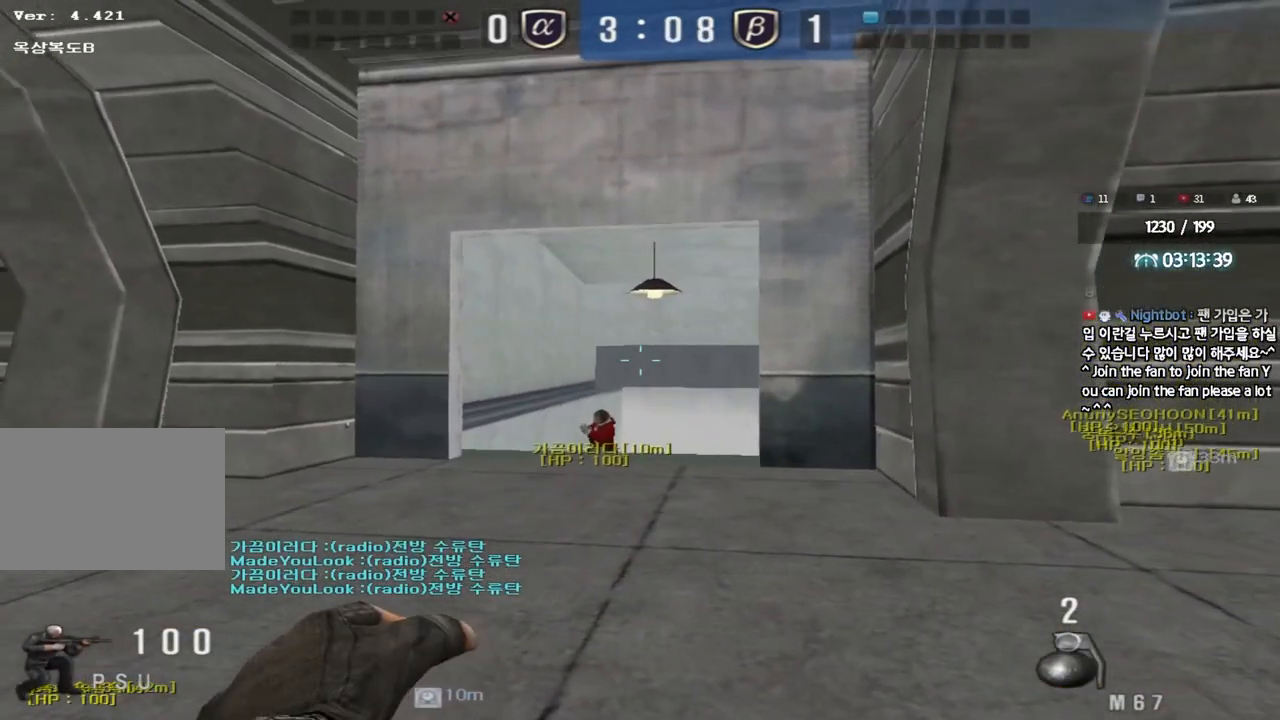
{"keys": ["ctrl"], "events": [[17, "a", "up"], [17, "s", "up"]]}
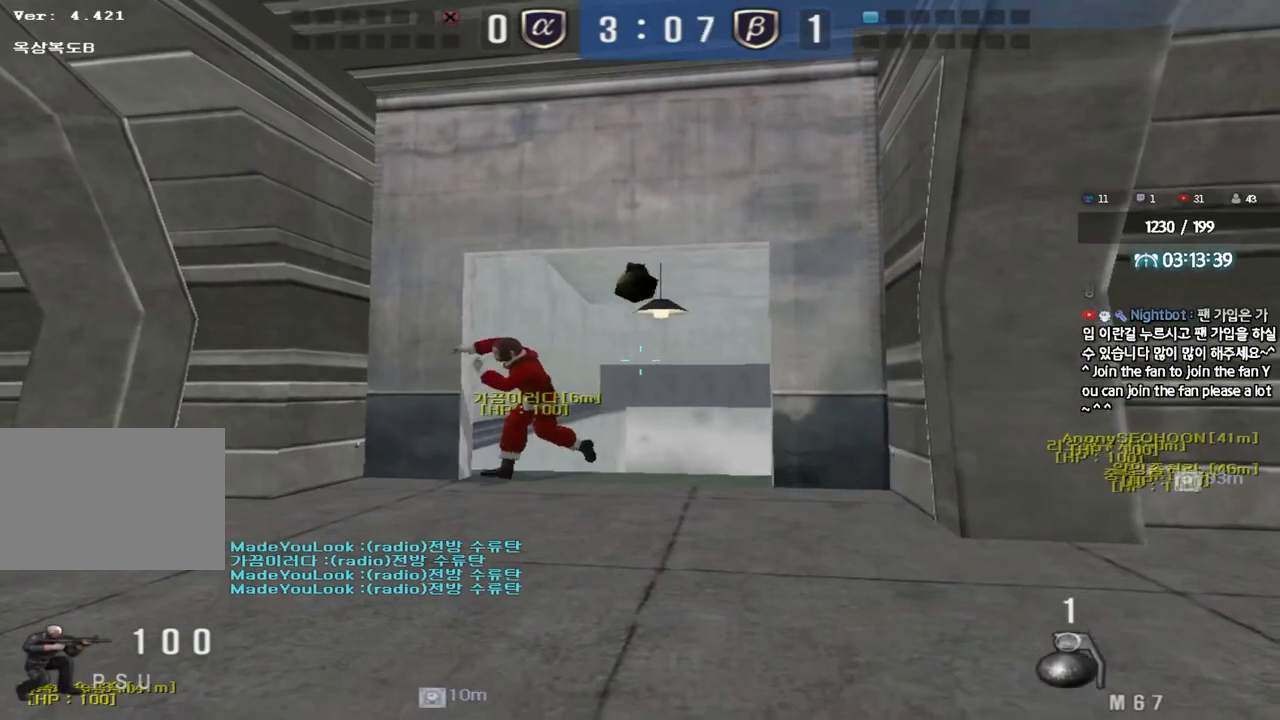
{"keys": [], "events": [[33, "d", "down"], [33, "w", "down"], [67, "ctrl", "up"], [417, "w", "up"], [433, "d", "up"]]}
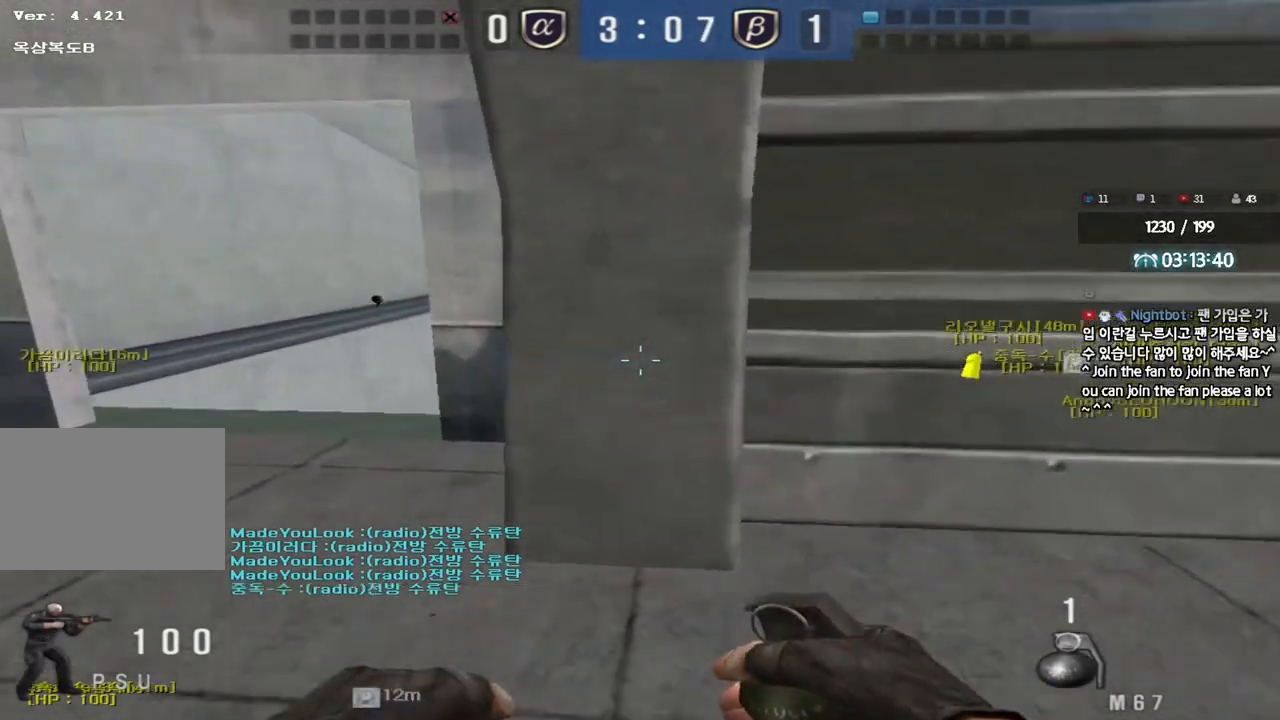
{"keys": ["a", "s"], "events": [[117, "a", "down"], [133, "s", "down"]]}
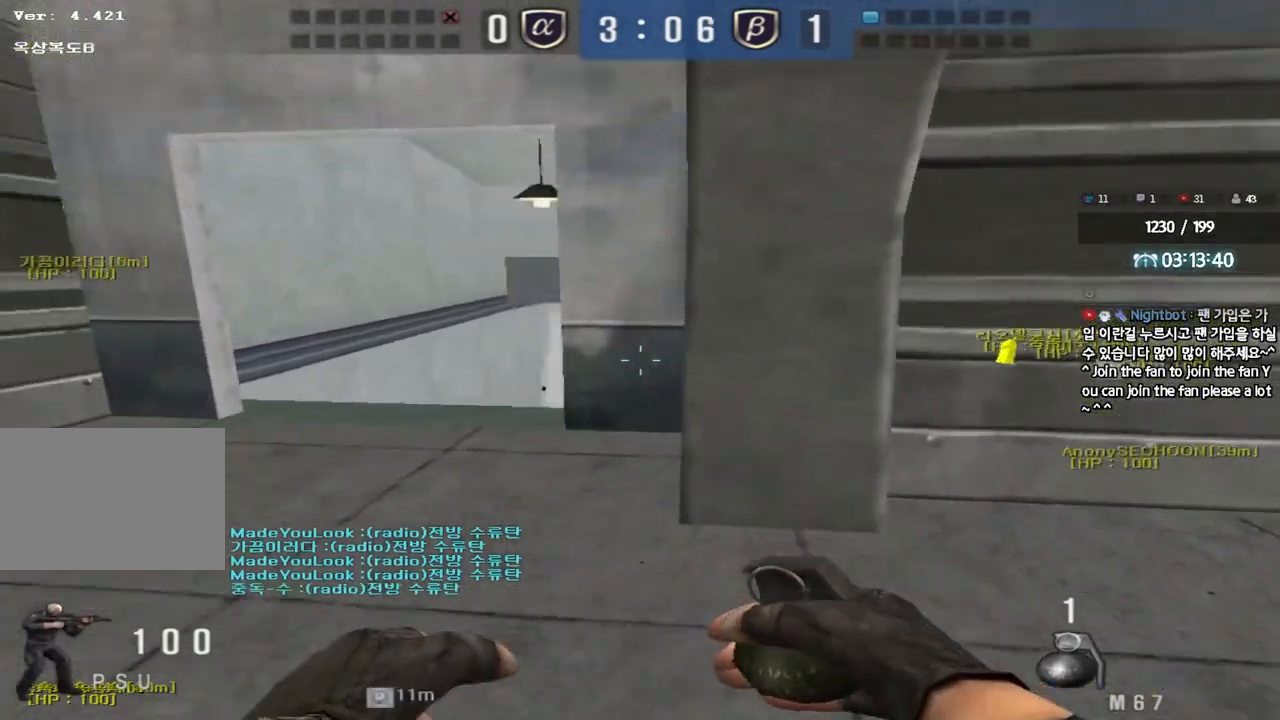
{"keys": ["d", "w"], "events": [[183, "s", "up"], [200, "a", "up"], [200, "ctrl", "down"], [300, "ctrl", "up"], [300, "d", "down"], [317, "w", "down"]]}
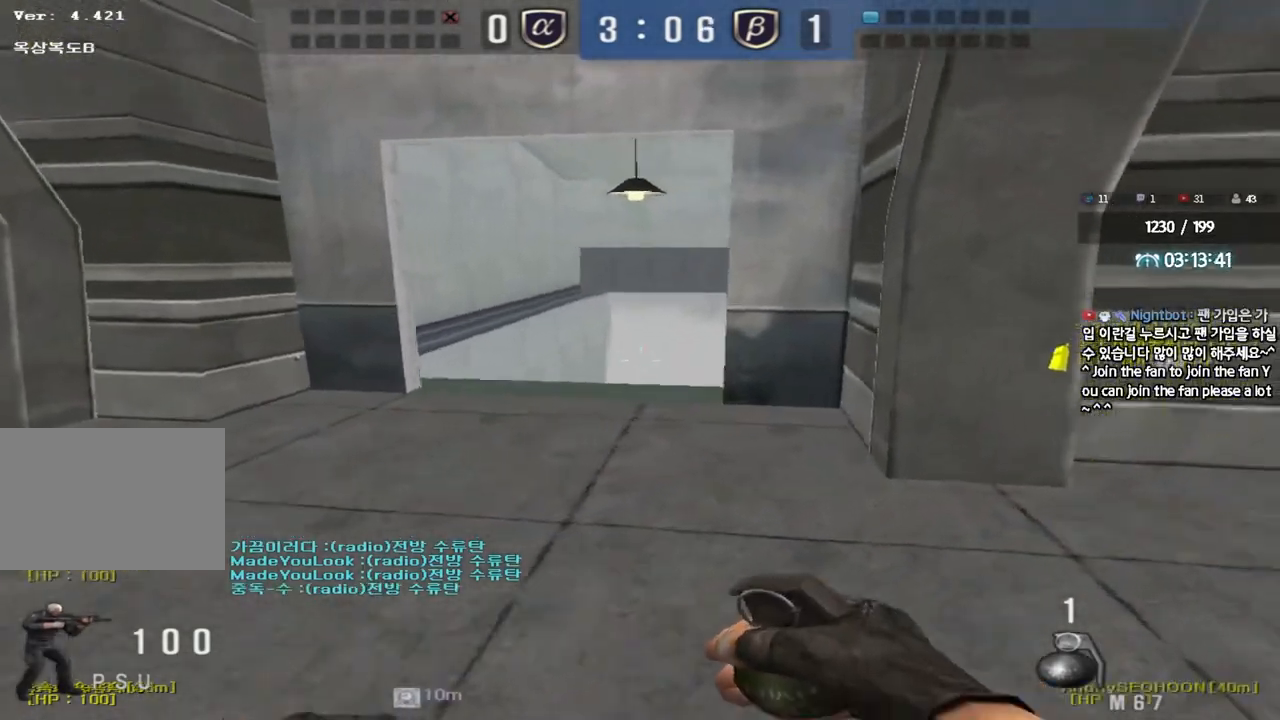
{"keys": ["a", "w"], "events": [[150, "d", "up"], [167, "a", "down"]]}
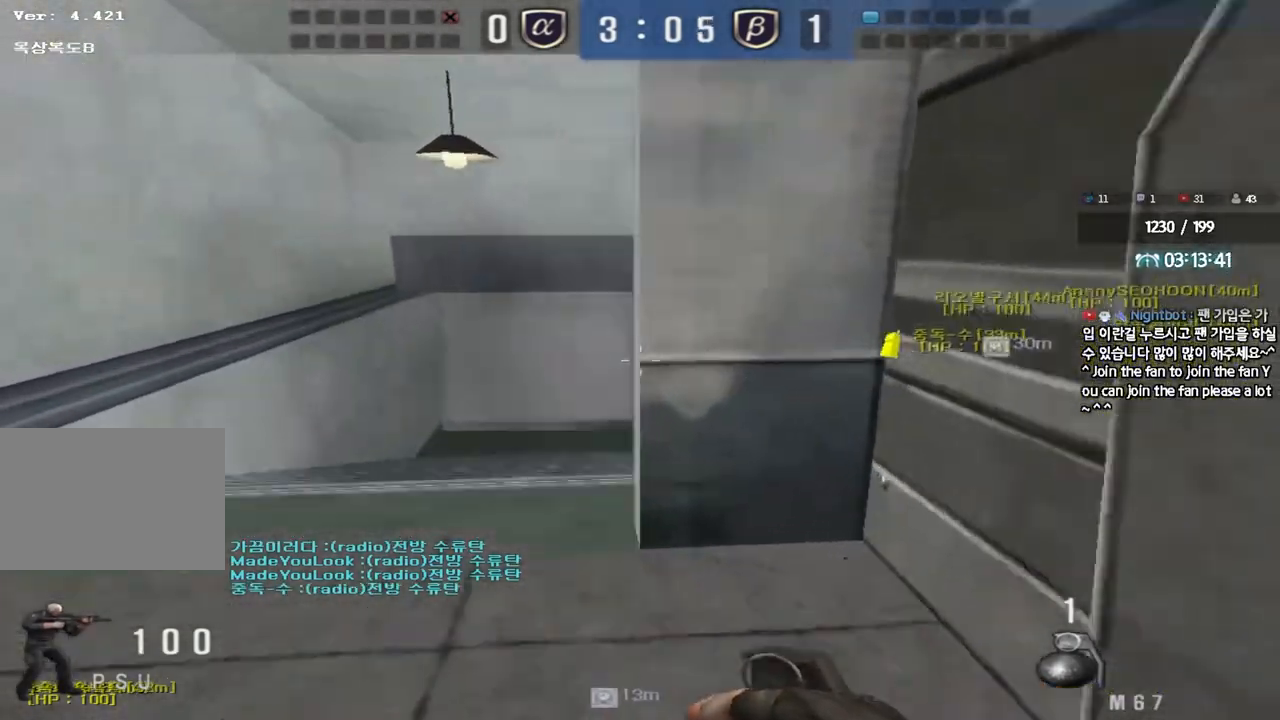
{"keys": ["d", "w"], "events": [[17, "w", "up"], [33, "ctrl", "down"], [50, "a", "up"], [150, "a", "down"], [150, "ctrl", "up"], [150, "w", "down"], [367, "ctrl", "down"], [367, "w", "up"], [383, "a", "up"], [467, "ctrl", "up"], [467, "d", "down"], [467, "w", "down"]]}
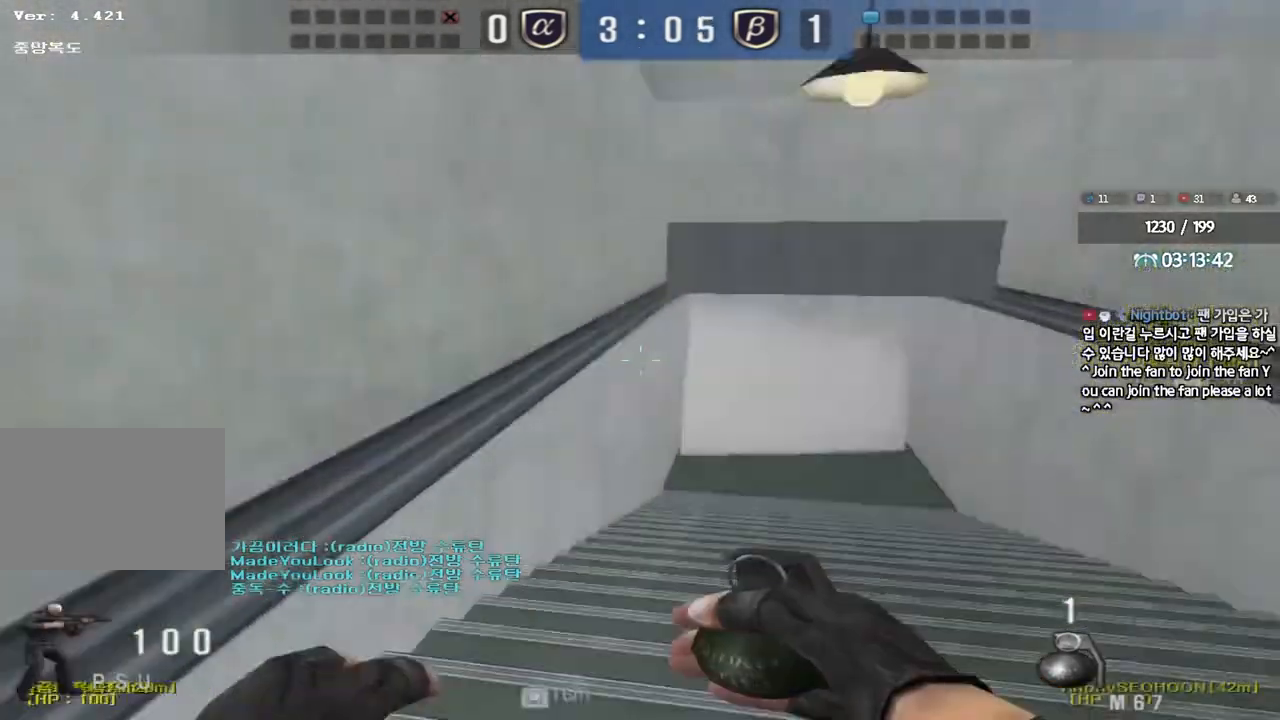
{"keys": ["d", "w"], "events": [[233, "ctrl", "down"], [233, "d", "up"], [250, "w", "up"], [317, "ctrl", "up"], [333, "w", "down"], [350, "d", "down"]]}